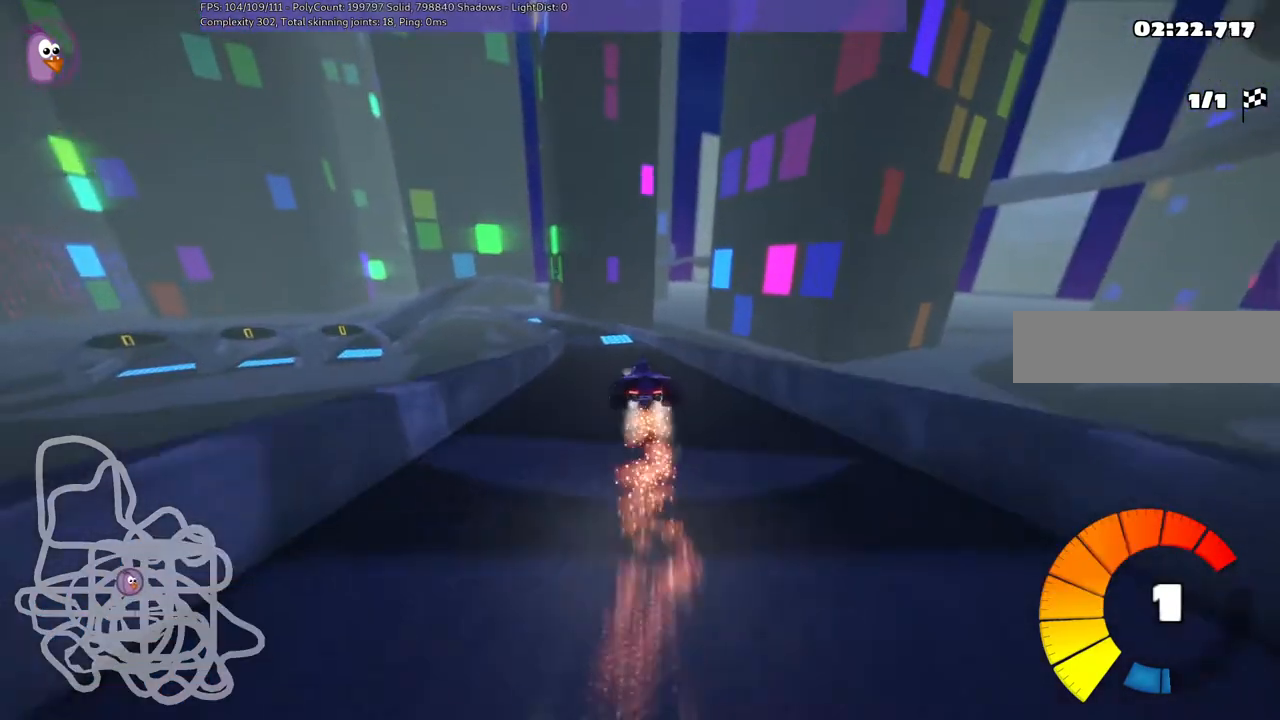
Gameplay with keyboard; each line is a JSON object with the keys held at the frame after it. "events" lists presses ("down") and releases ("up") of ".", "/", "alt_r", "b", "c", "comma", "ctrl_r", "d", "down", "f", "g", "h", "j", "k", "l", "left", "m", "n", "quote", "return", "right", "semicolon", "shift_r", "space", "super", "up" and "v" between this image and that frame as [ms after this image, input, new state], when the widget could be followed in between. No other keys are recorded. Mouse input is not recorded.
{"keys": [], "events": [[133, "left", "down"], [233, "right", "up"], [300, "left", "up"], [500, "m", "up"]]}
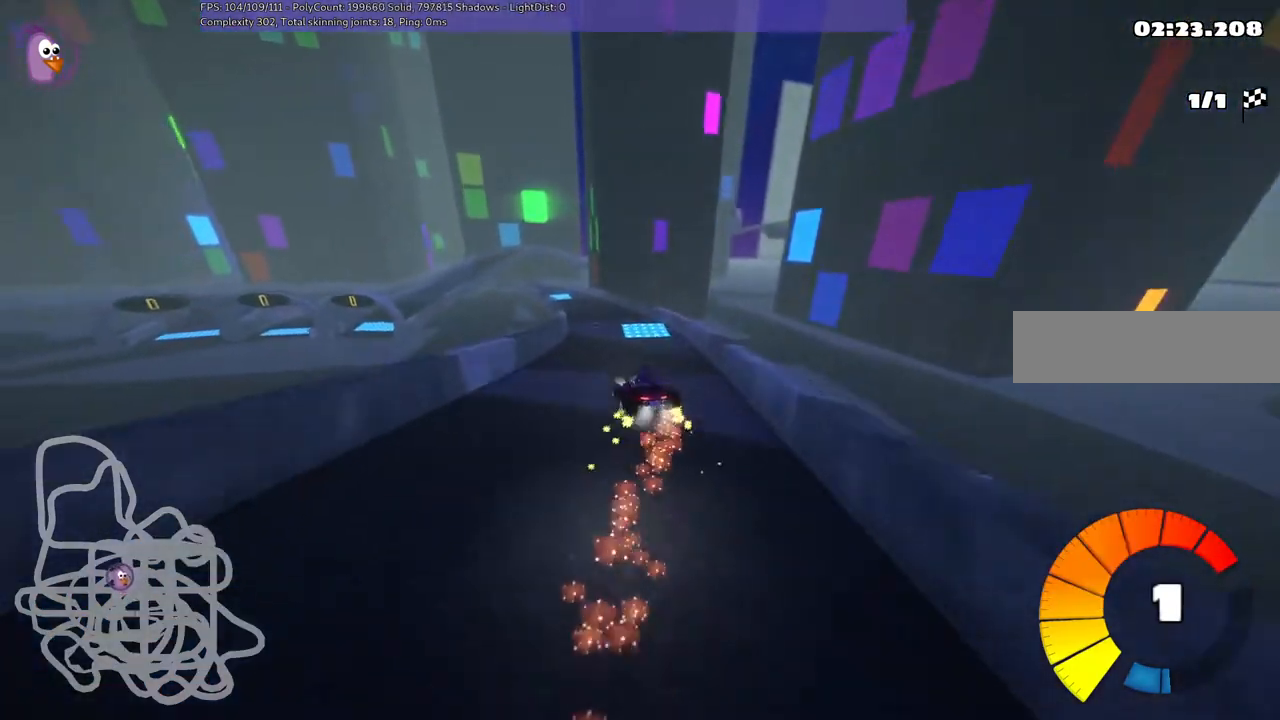
{"keys": [], "events": [[367, "right", "down"], [467, "right", "up"]]}
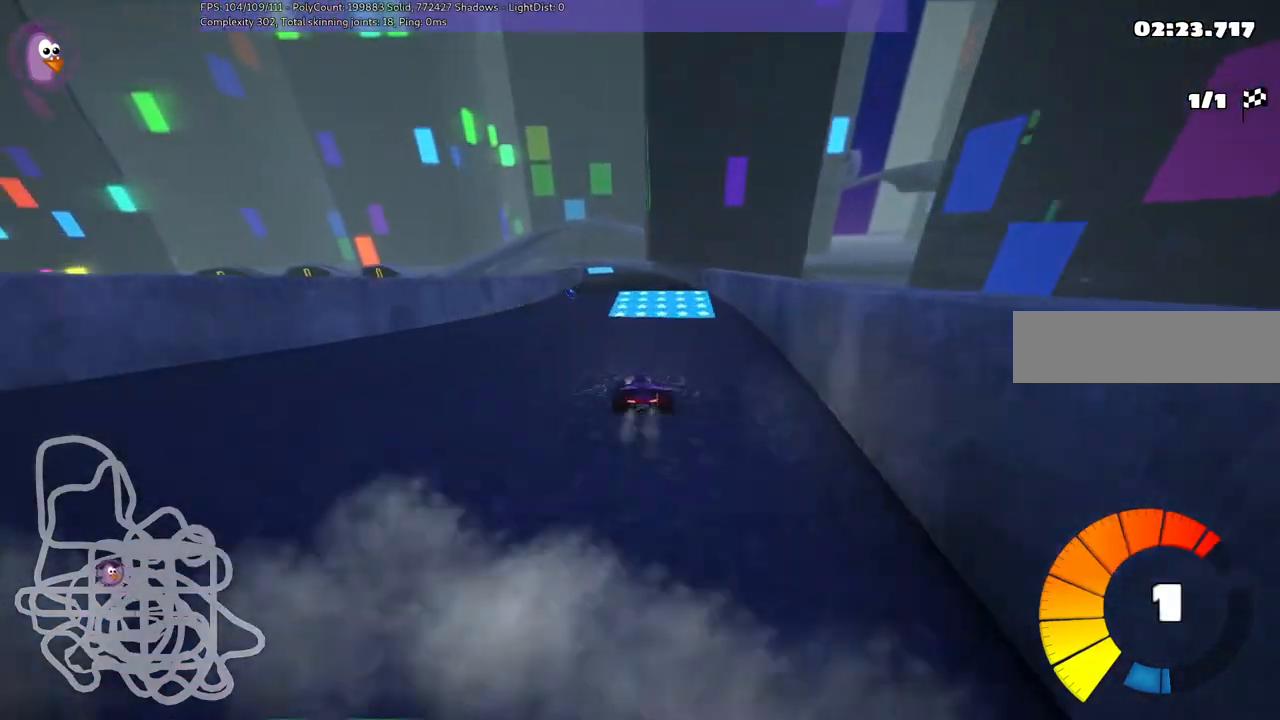
{"keys": [], "events": [[200, "left", "down"], [433, "left", "up"]]}
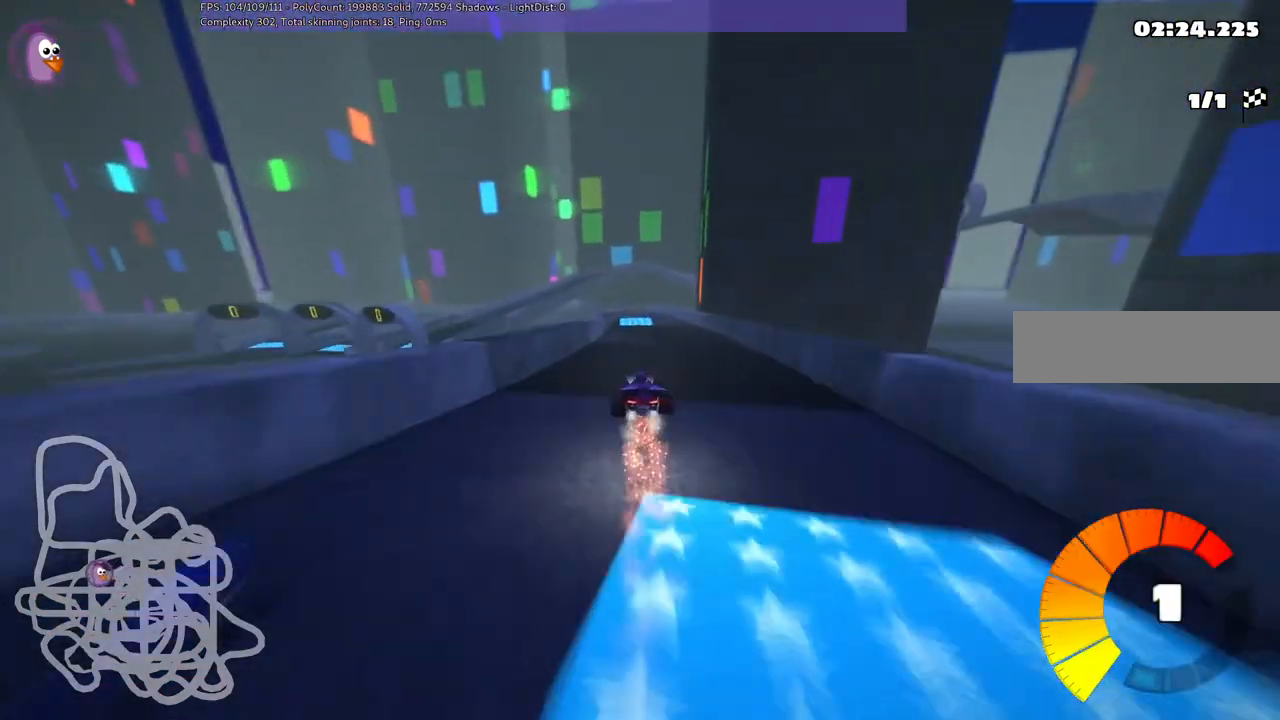
{"keys": [], "events": []}
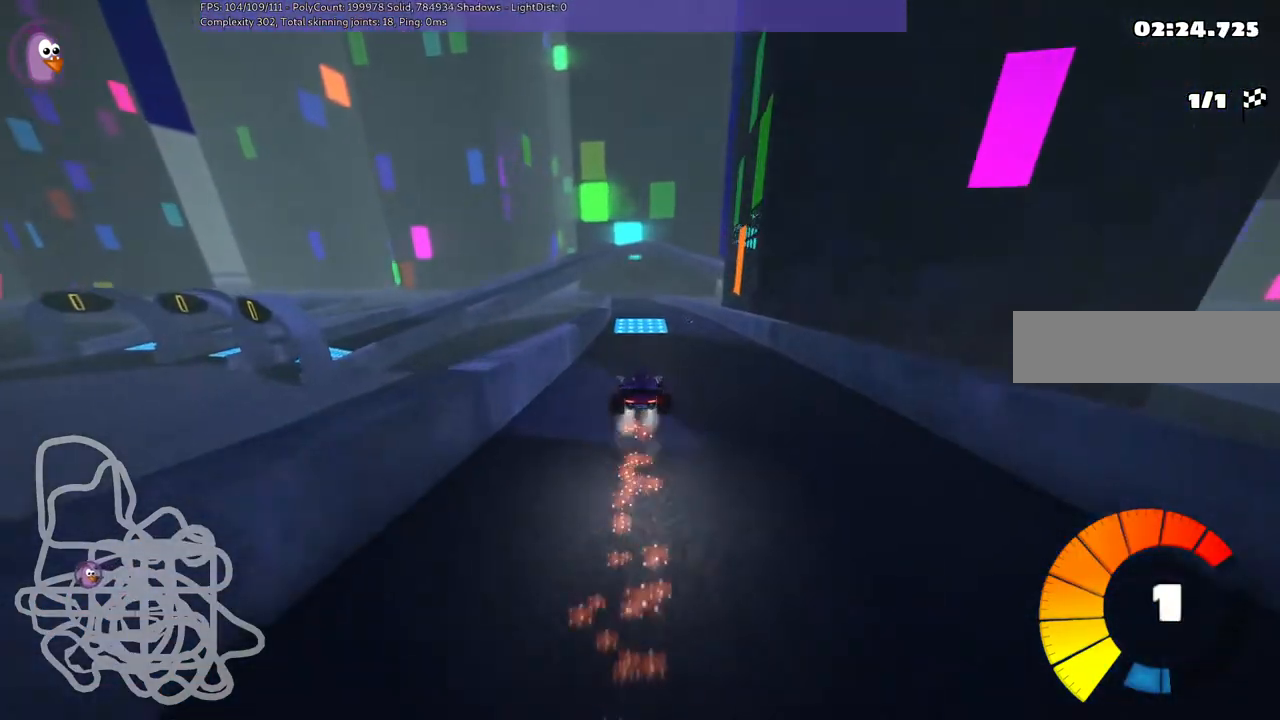
{"keys": [], "events": [[200, "right", "down"], [267, "right", "up"]]}
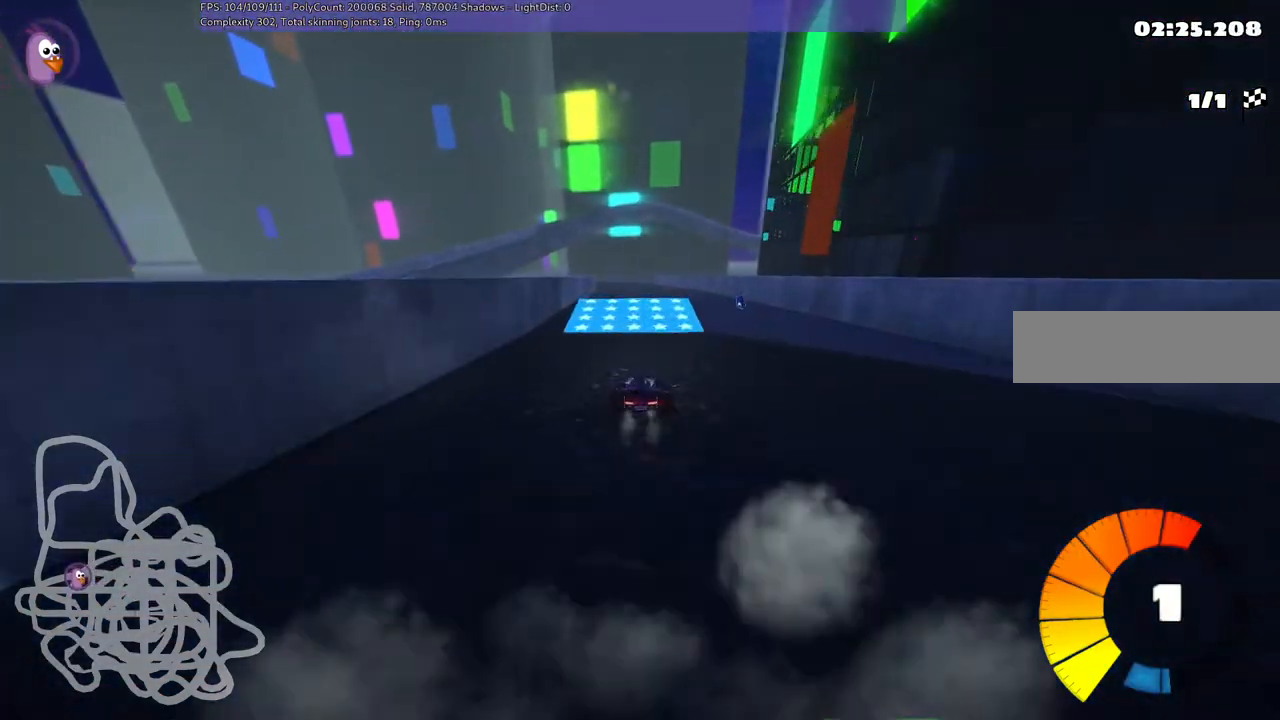
{"keys": ["left", "m"], "events": [[267, "left", "down"], [267, "m", "down"]]}
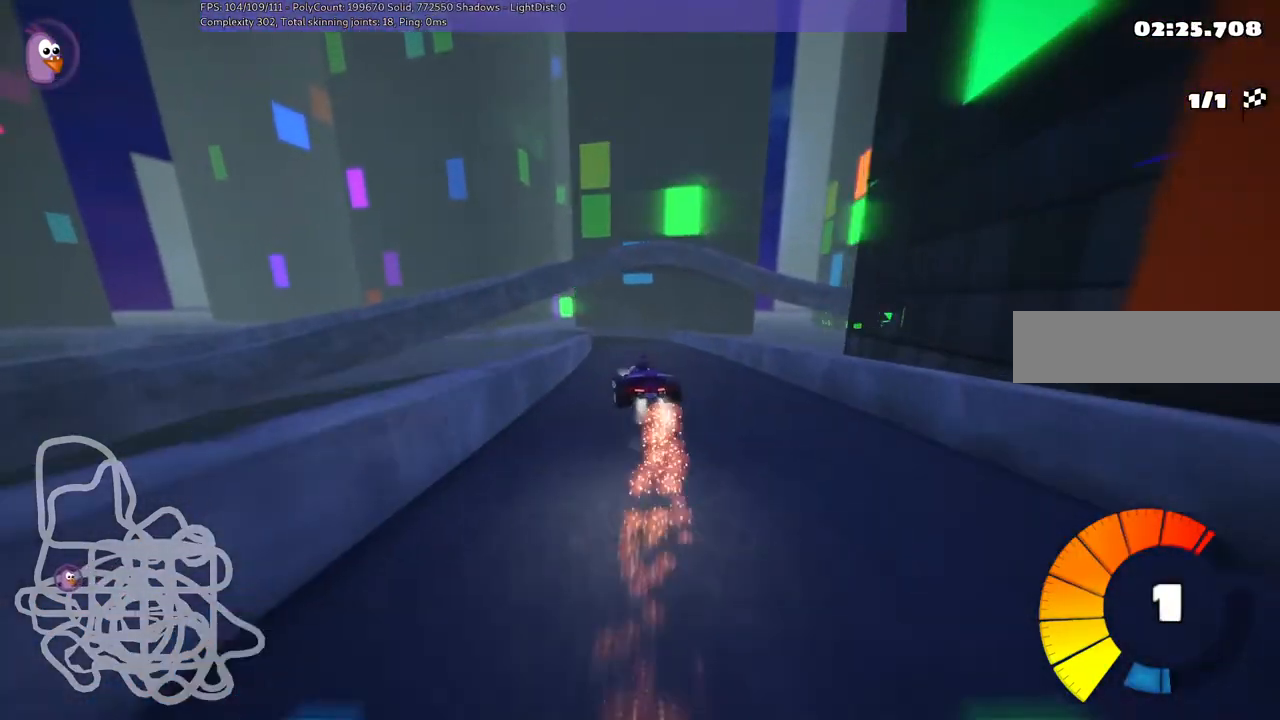
{"keys": ["left", "m"], "events": []}
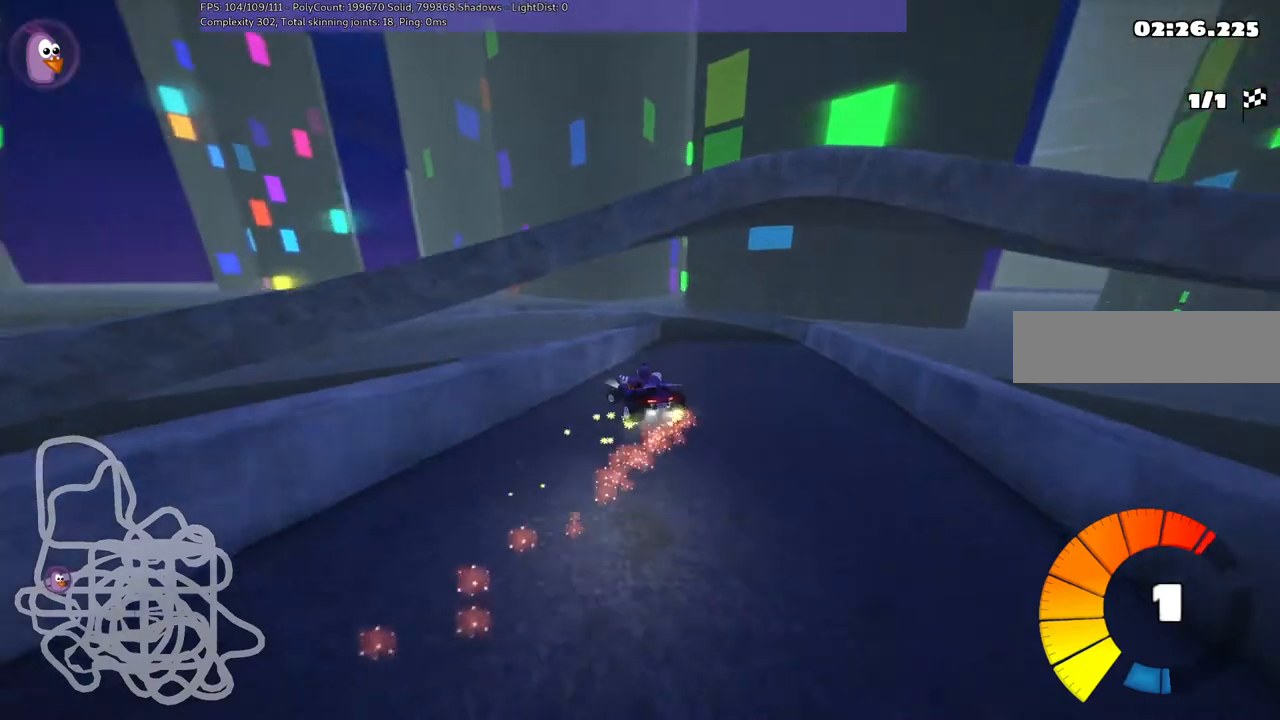
{"keys": [], "events": [[367, "left", "up"], [467, "m", "up"]]}
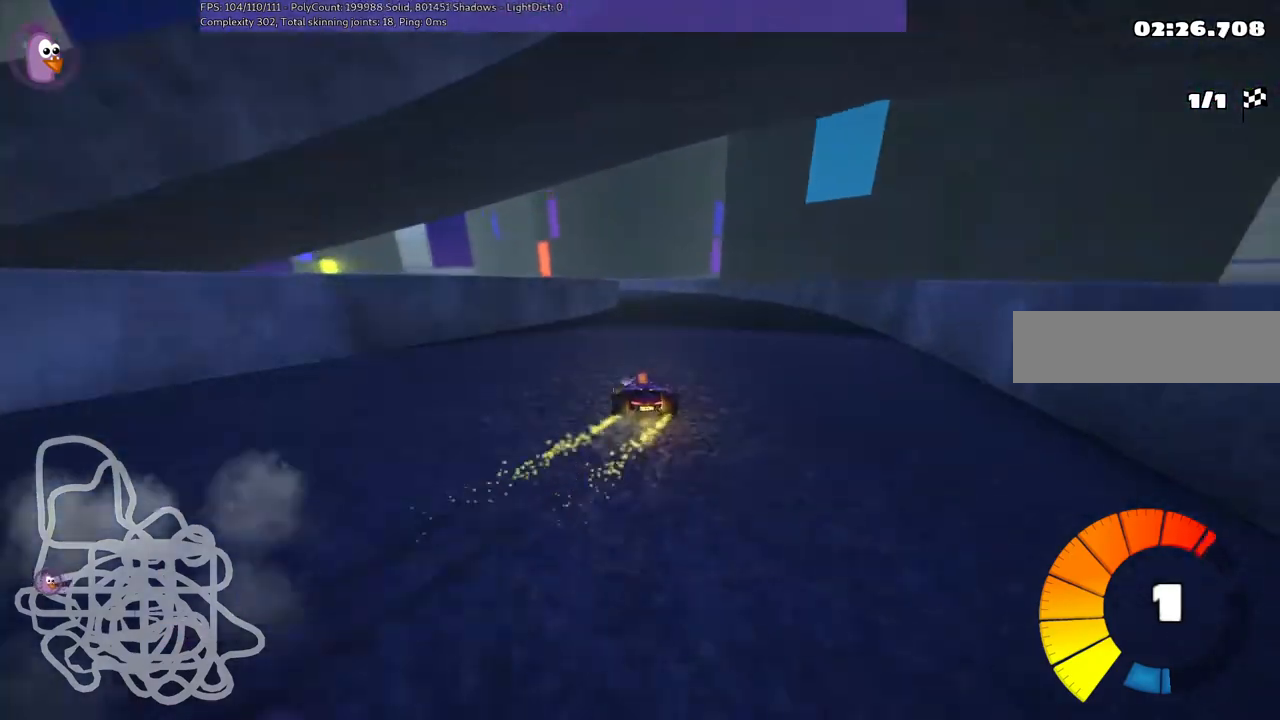
{"keys": ["left", "m"], "events": [[200, "right", "down"], [333, "right", "up"], [433, "left", "down"], [433, "m", "down"]]}
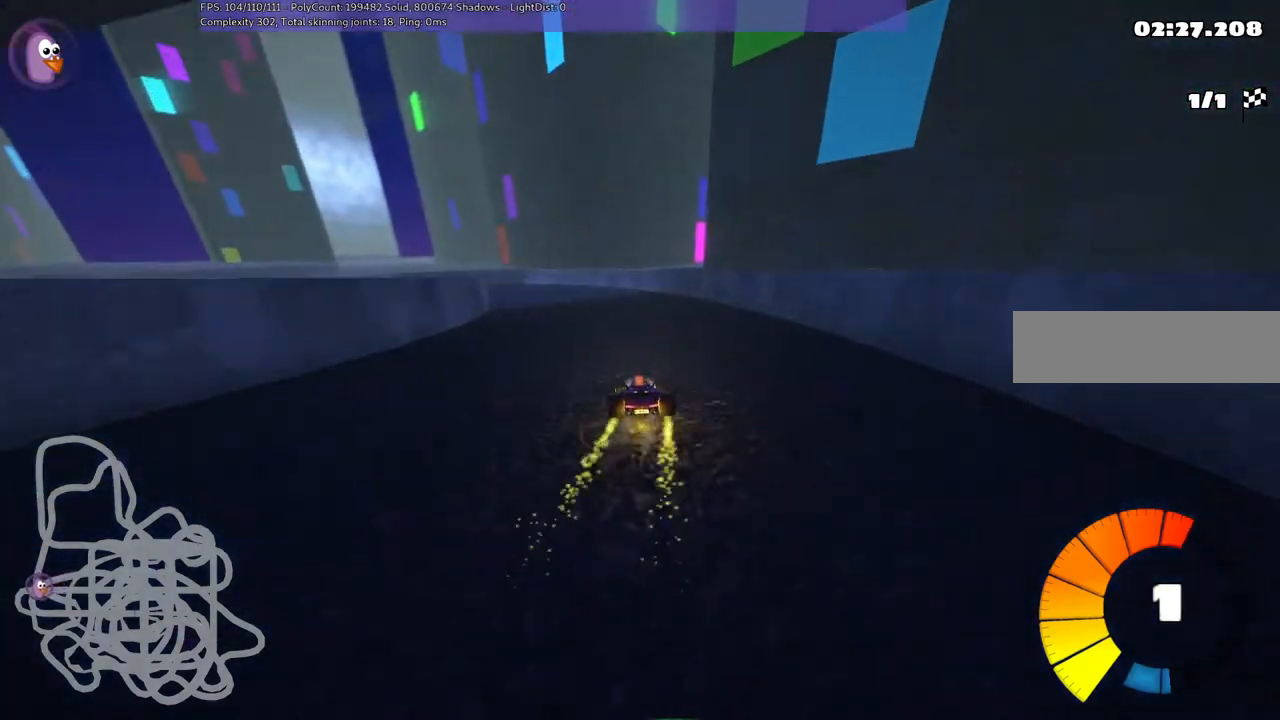
{"keys": ["left", "m"], "events": [[167, "left", "up"], [167, "right", "down"], [300, "left", "down"], [500, "right", "up"]]}
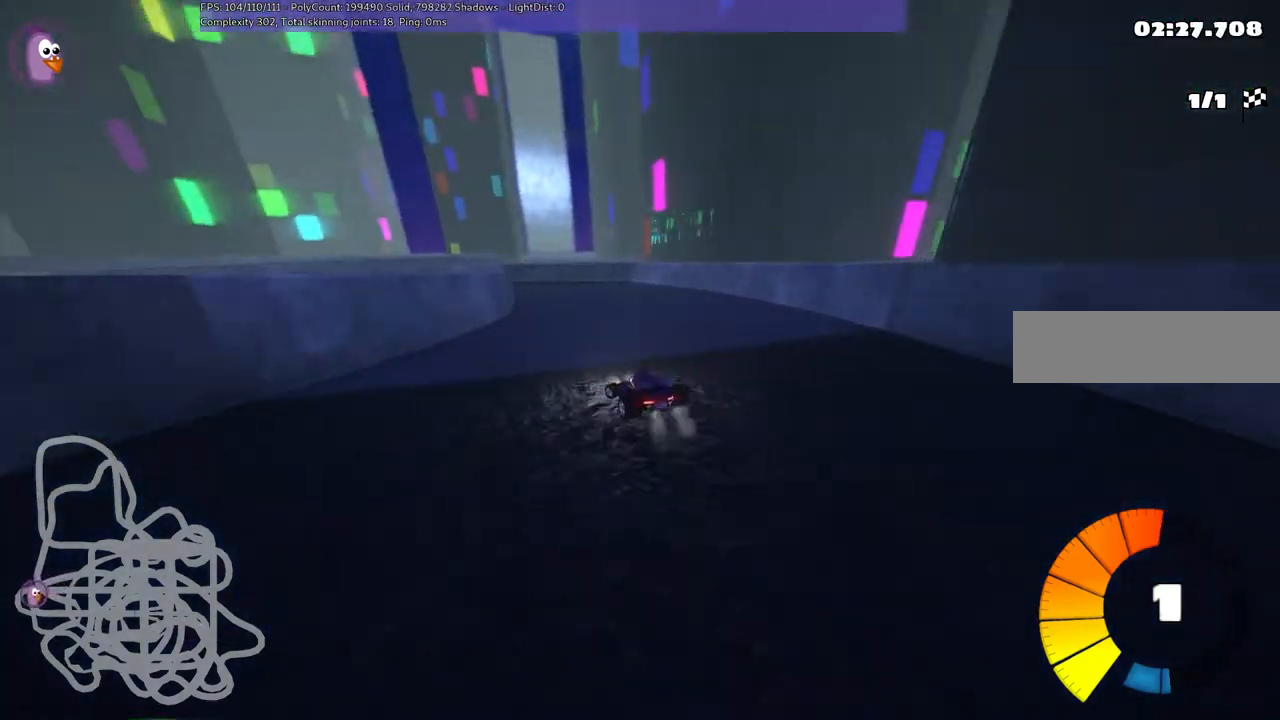
{"keys": ["left", "m"], "events": [[200, "right", "down"], [233, "left", "up"], [300, "left", "down"], [367, "right", "up"]]}
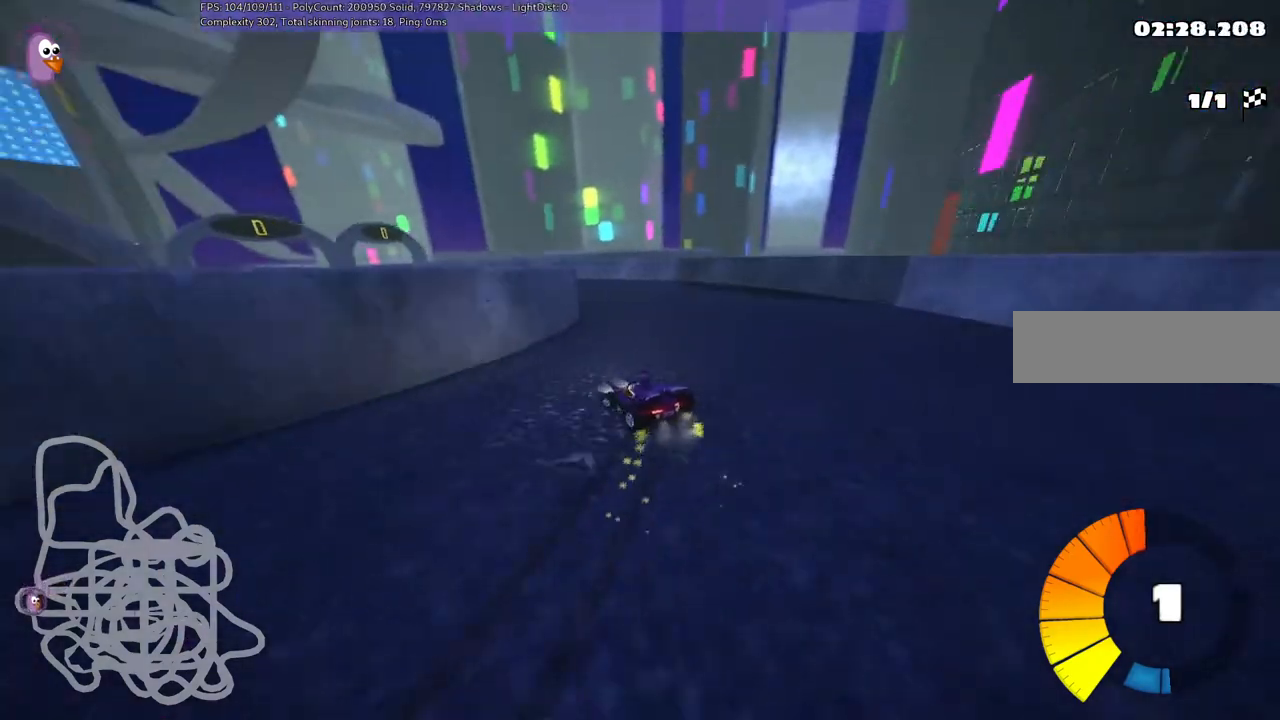
{"keys": [], "events": [[33, "left", "up"], [133, "left", "down"], [233, "m", "up"], [367, "left", "up"]]}
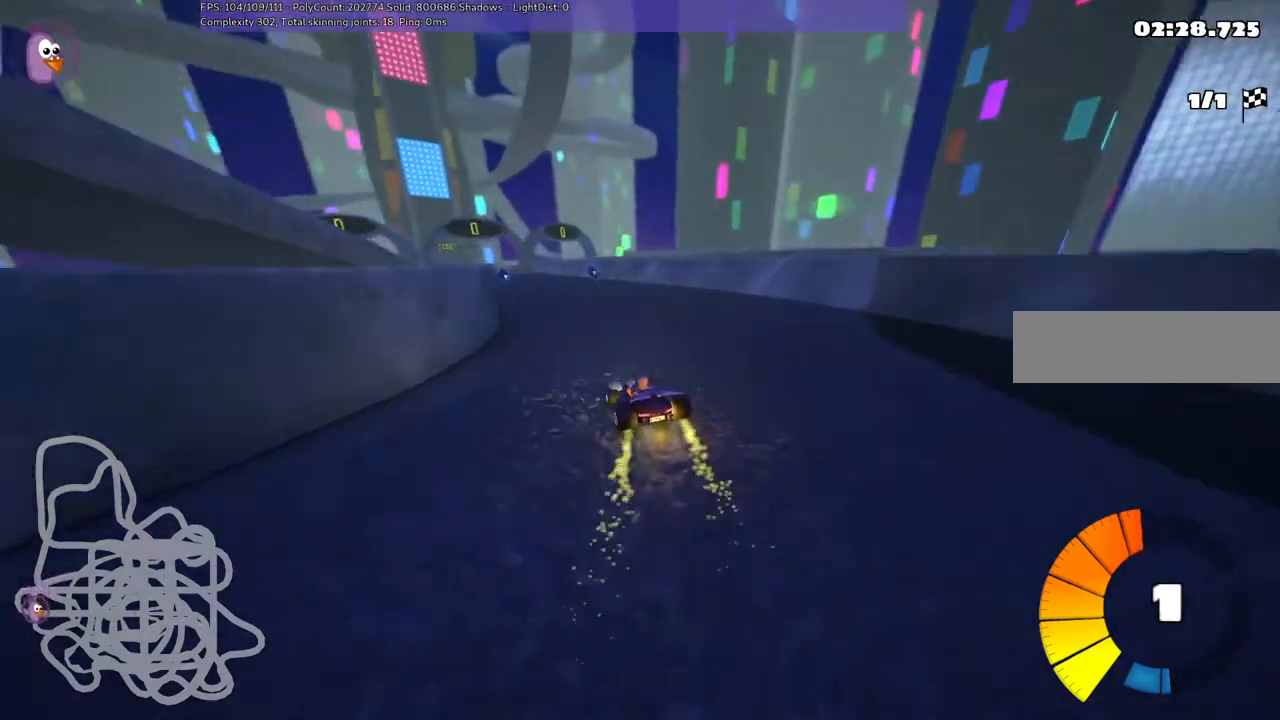
{"keys": ["left", "m"], "events": [[133, "right", "down"], [400, "right", "up"], [433, "left", "down"], [433, "m", "down"]]}
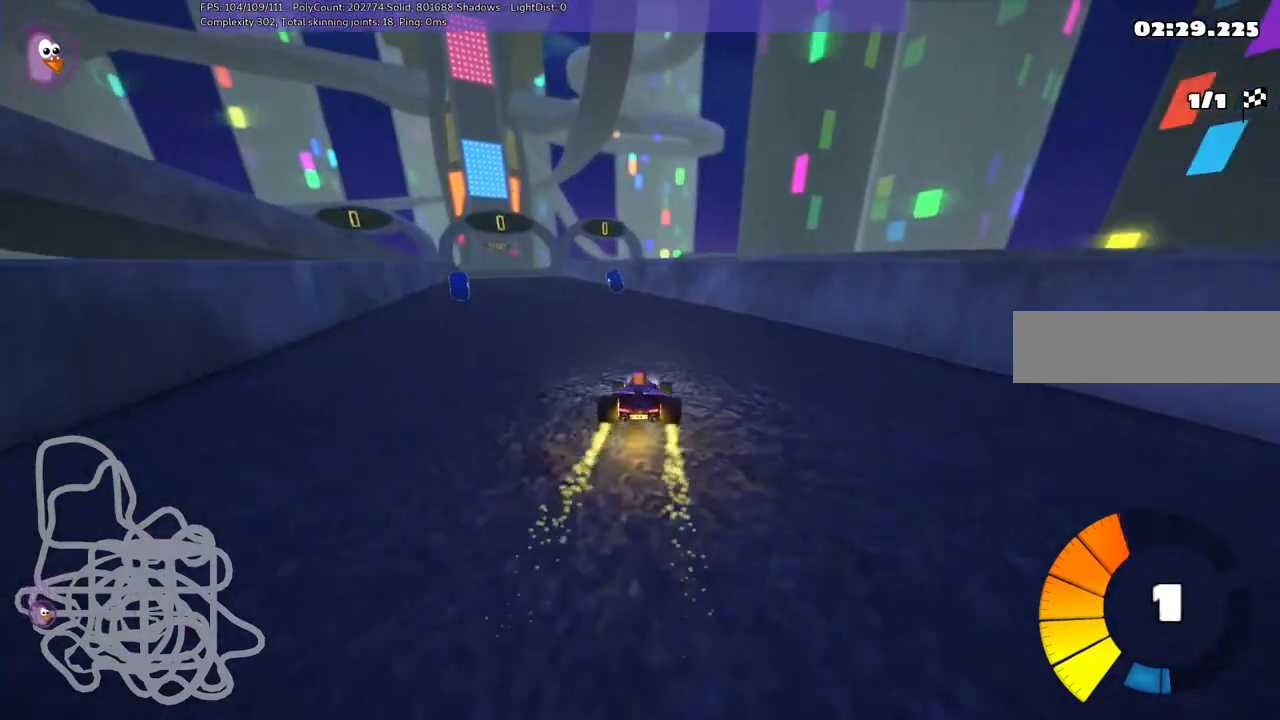
{"keys": ["m", "right"], "events": [[33, "left", "up"], [33, "right", "down"], [233, "left", "down"], [500, "left", "up"]]}
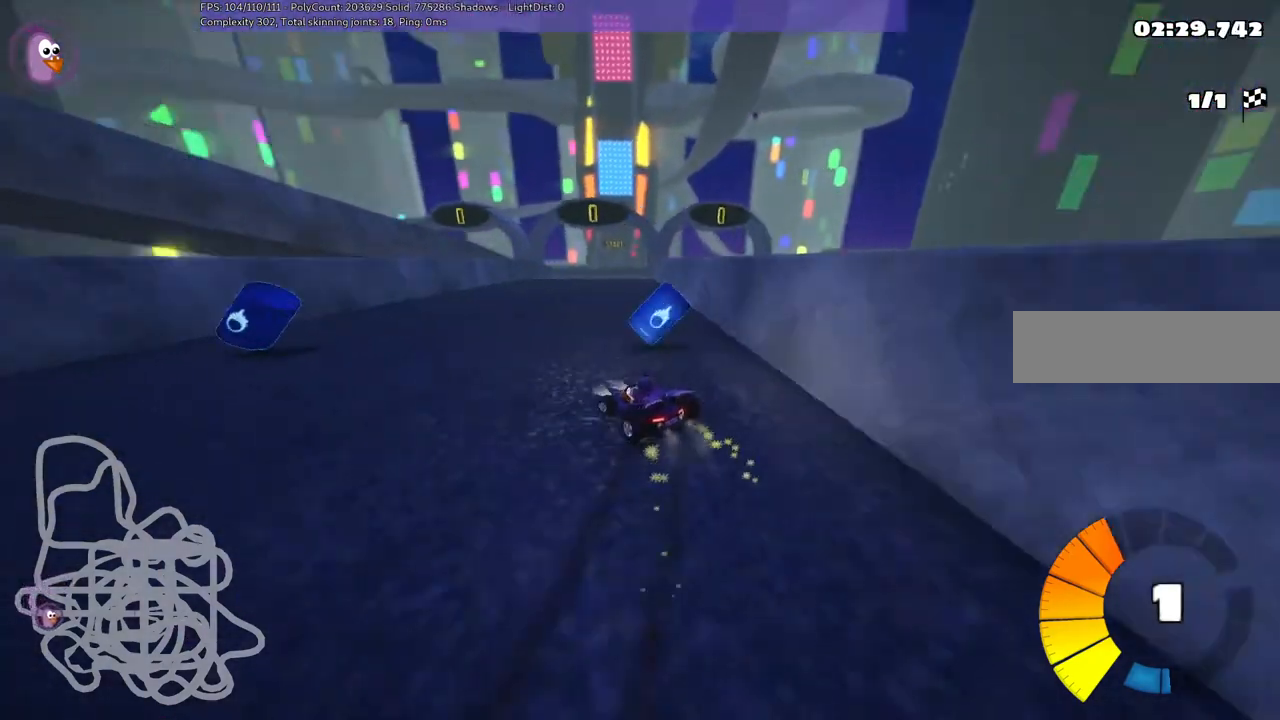
{"keys": ["m", "right"], "events": []}
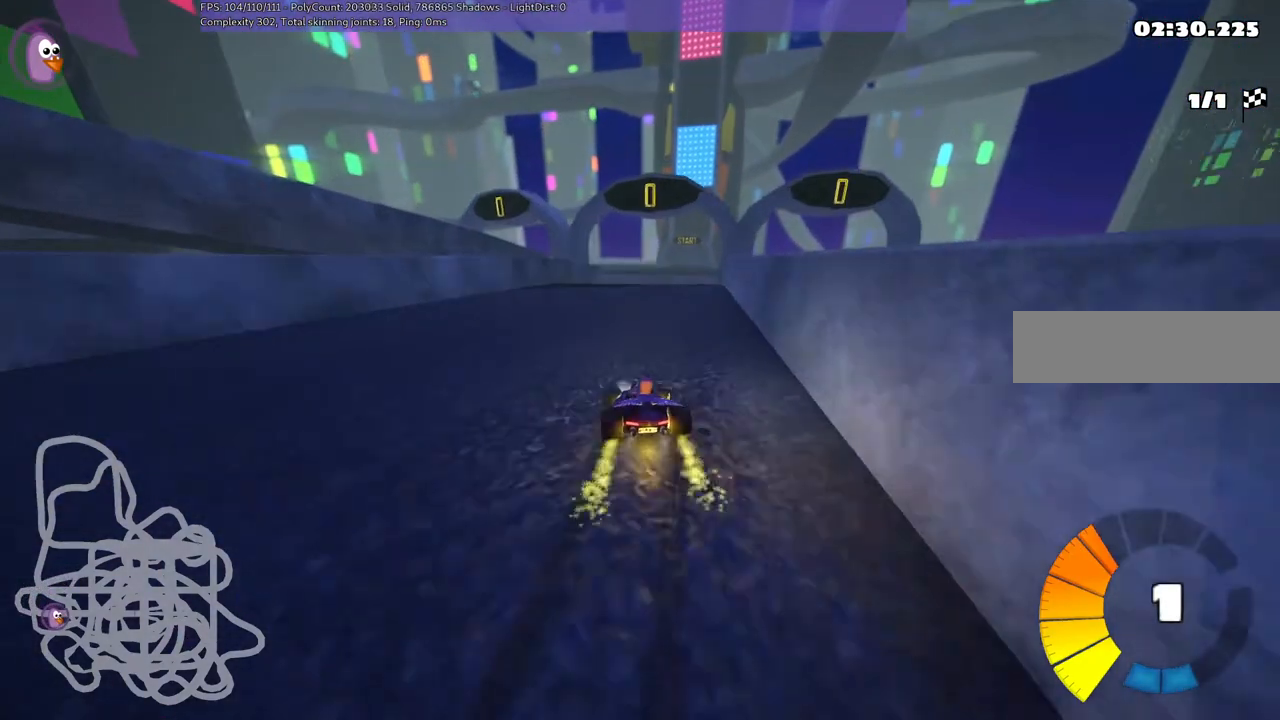
{"keys": ["left"], "events": [[33, "m", "up"], [133, "right", "up"], [333, "left", "down"]]}
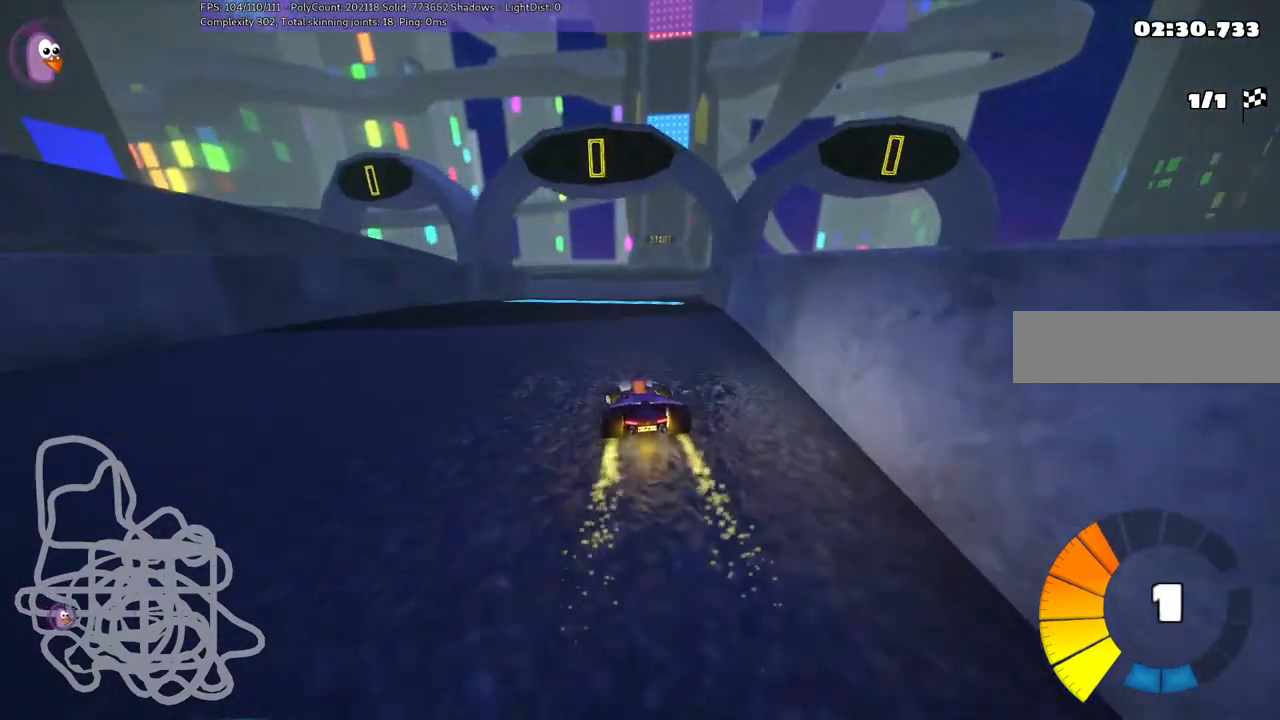
{"keys": ["left", "m"], "events": [[67, "left", "up"], [100, "m", "down"], [100, "right", "down"], [233, "left", "down"], [300, "right", "up"]]}
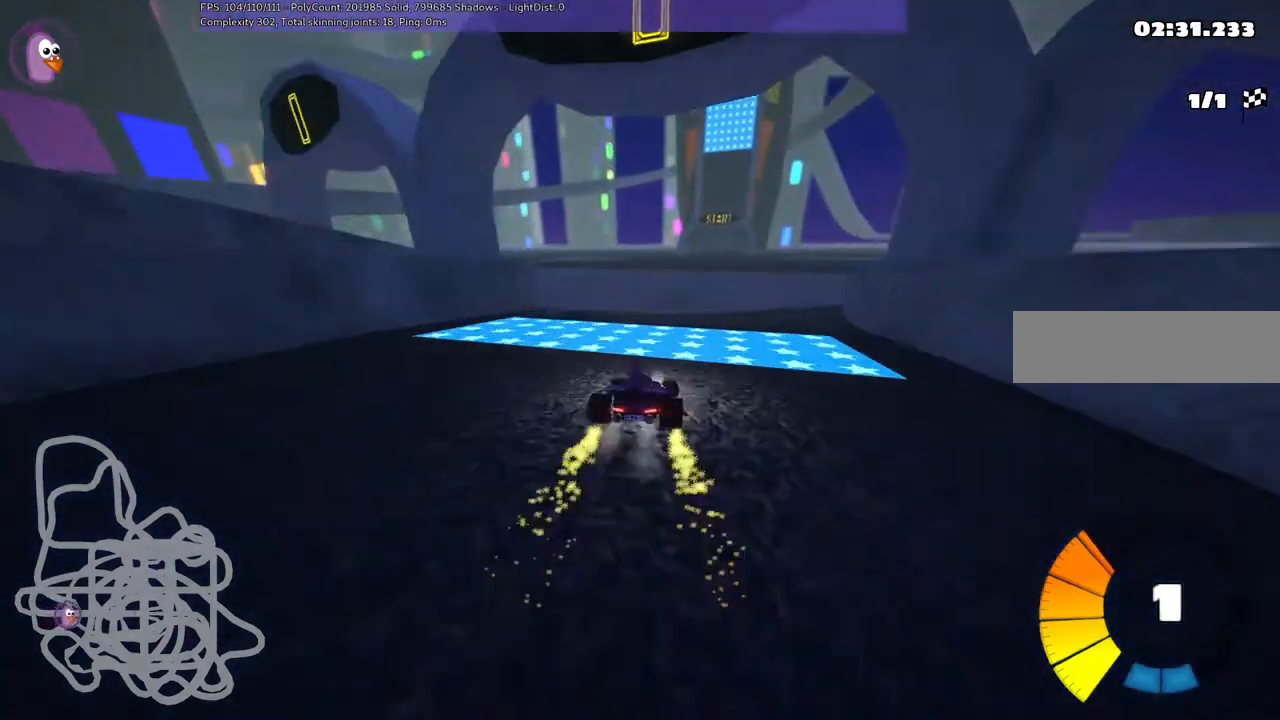
{"keys": ["left", "m"], "events": []}
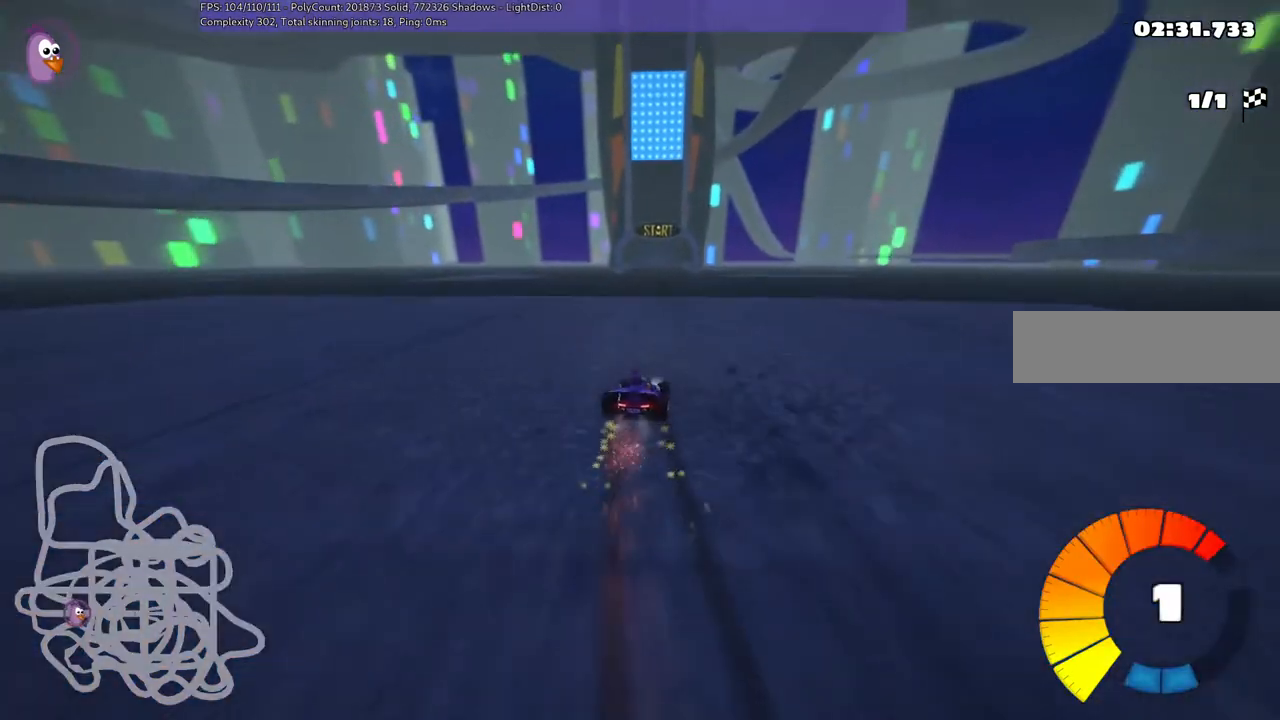
{"keys": [], "events": [[267, "left", "up"], [300, "m", "up"]]}
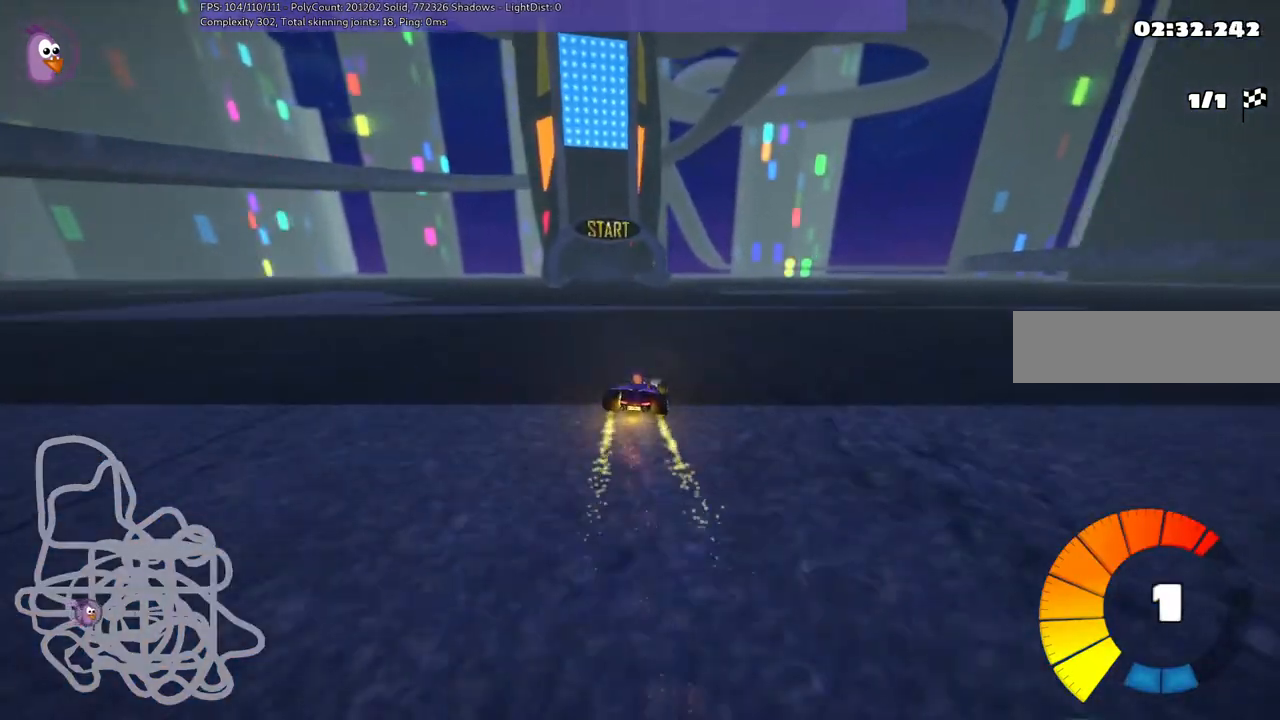
{"keys": ["left"], "events": [[100, "left", "down"], [267, "left", "up"], [433, "left", "down"]]}
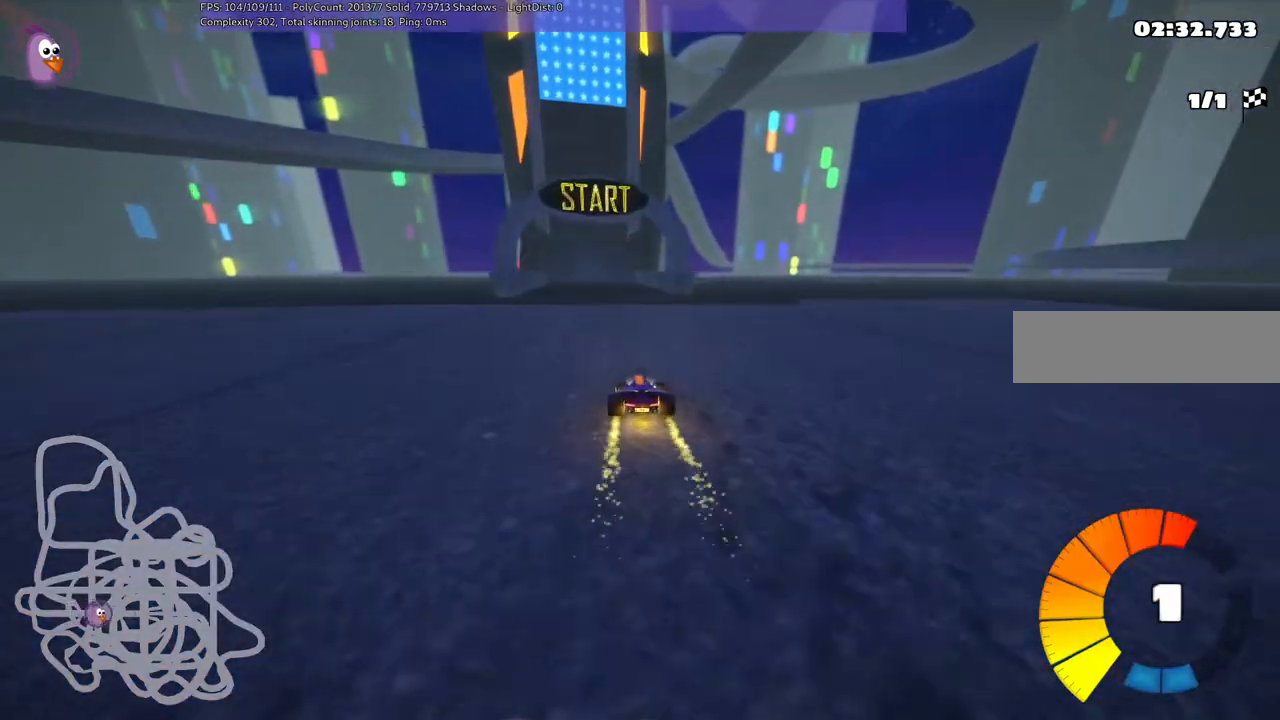
{"keys": [], "events": [[67, "left", "up"]]}